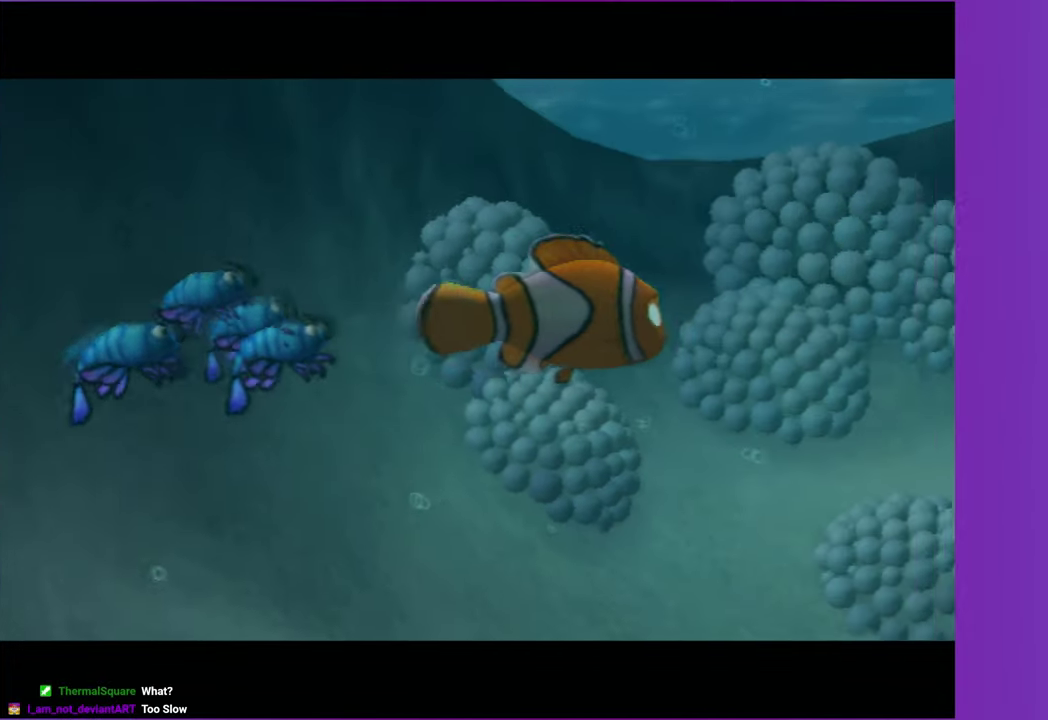
Gameplay with a controller (Xbox layout); each line is a JSON object with the inputs held at the frame after it. "events" lists button and stick changes between this image and that frame as [ms after this image, input, new state], when the widget could be followed in between. Not read: L3 R3.
{"buttons": [], "left_stick": "right", "right_stick": "center", "events": [[33, "Y", "up"], [117, "X", "up"], [183, "Y", "down"], [233, "X", "down"], [300, "X", "up"], [300, "Y", "up"], [383, "Y", "down"], [417, "X", "down"], [483, "X", "up"], [483, "Y", "up"]]}
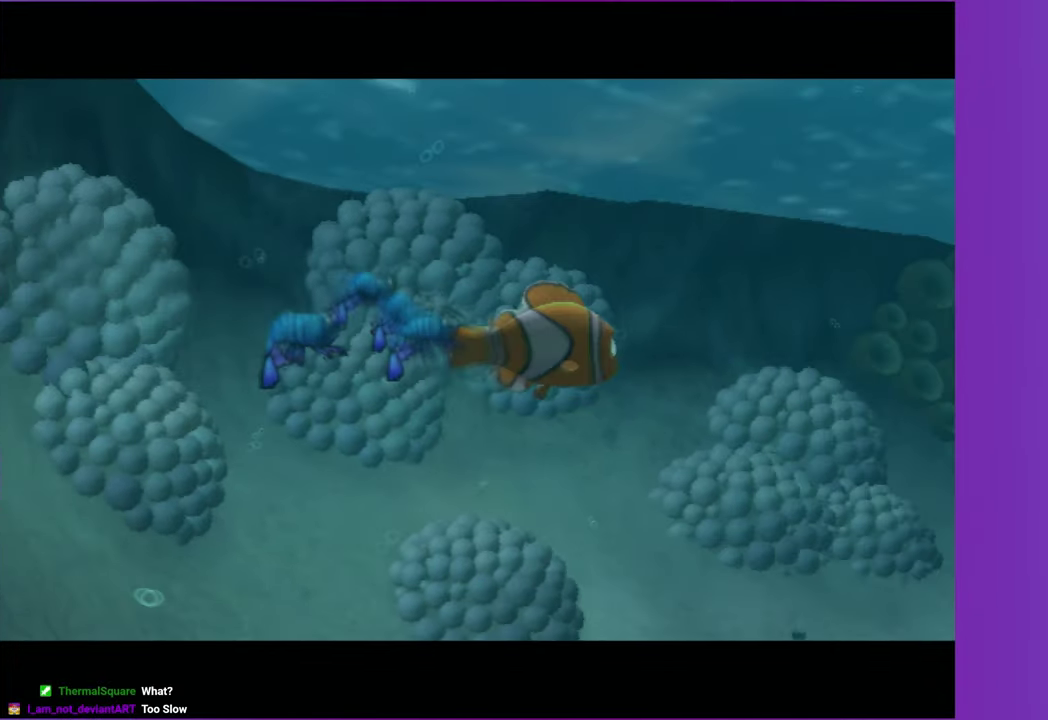
{"buttons": ["X", "Y"], "left_stick": "right", "right_stick": "center", "events": [[67, "Y", "down"], [100, "X", "down"], [150, "Y", "up"], [167, "X", "up"], [267, "X", "down"], [267, "Y", "down"], [350, "X", "up"], [350, "Y", "up"], [433, "Y", "down"], [450, "X", "down"]]}
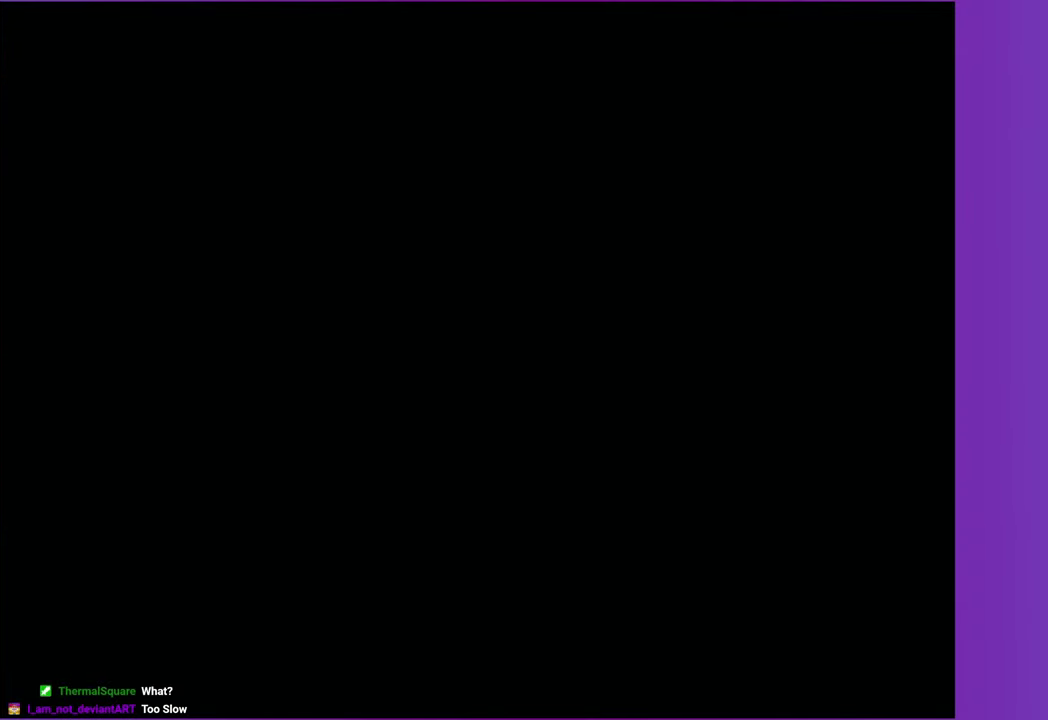
{"buttons": ["X", "Y"], "left_stick": "right", "right_stick": "center", "events": [[33, "X", "up"], [50, "Y", "up"], [100, "Y", "down"], [133, "X", "down"], [200, "X", "up"], [200, "Y", "up"], [267, "Y", "down"], [317, "X", "down"], [367, "Y", "up"], [383, "X", "up"], [467, "Y", "down"], [483, "X", "down"]]}
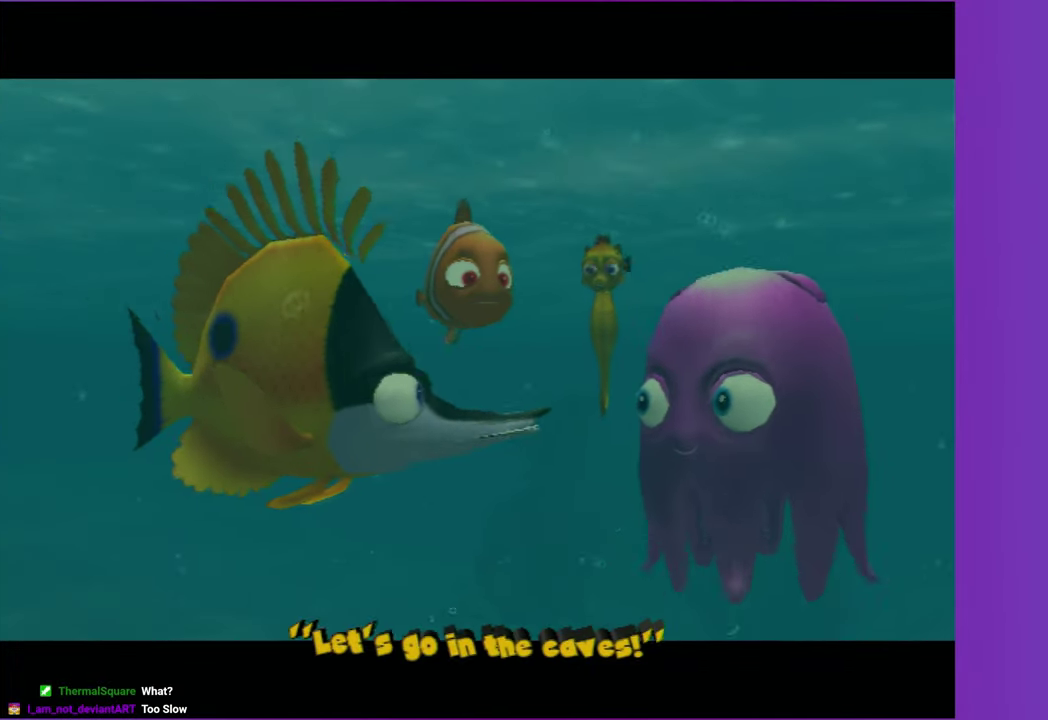
{"buttons": ["X"], "left_stick": "right", "right_stick": "center", "events": [[17, "left_stick", "up-right"], [50, "X", "up"], [50, "Y", "up"], [117, "Y", "down"], [183, "X", "down"], [233, "X", "up"], [233, "Y", "up"], [267, "left_stick", "right"], [317, "X", "down"], [317, "Y", "down"], [367, "Y", "up"], [400, "X", "up"], [500, "X", "down"]]}
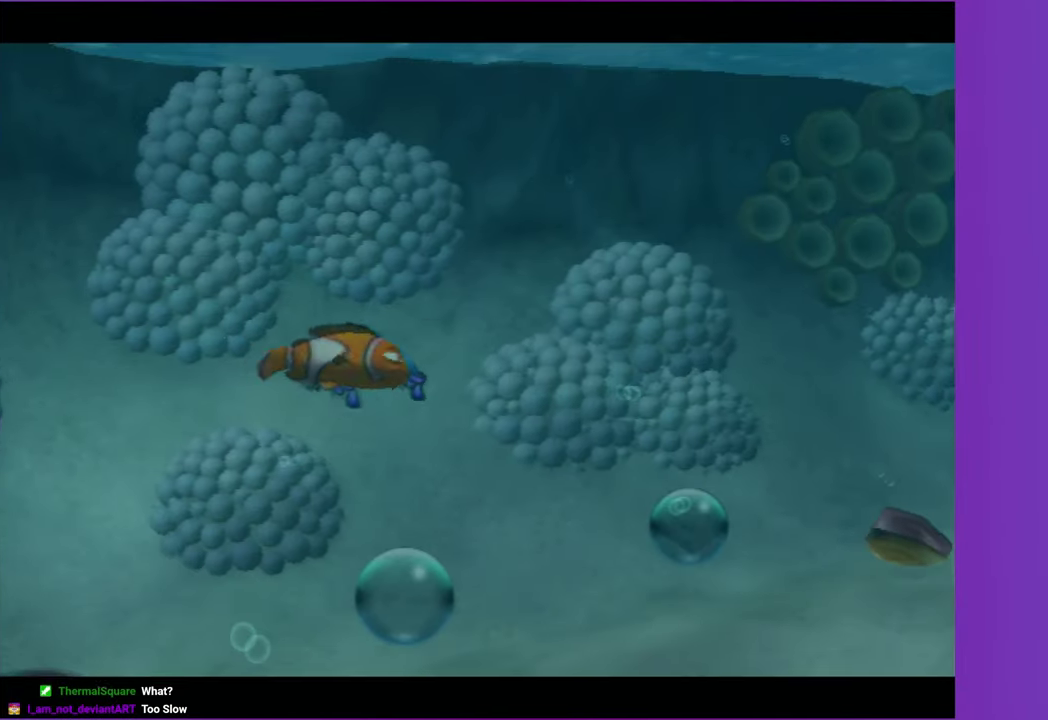
{"buttons": ["X"], "left_stick": "up-right", "right_stick": "center", "events": [[33, "left_stick", "up-right"], [83, "X", "up"], [200, "X", "down"], [300, "X", "up"], [400, "X", "down"]]}
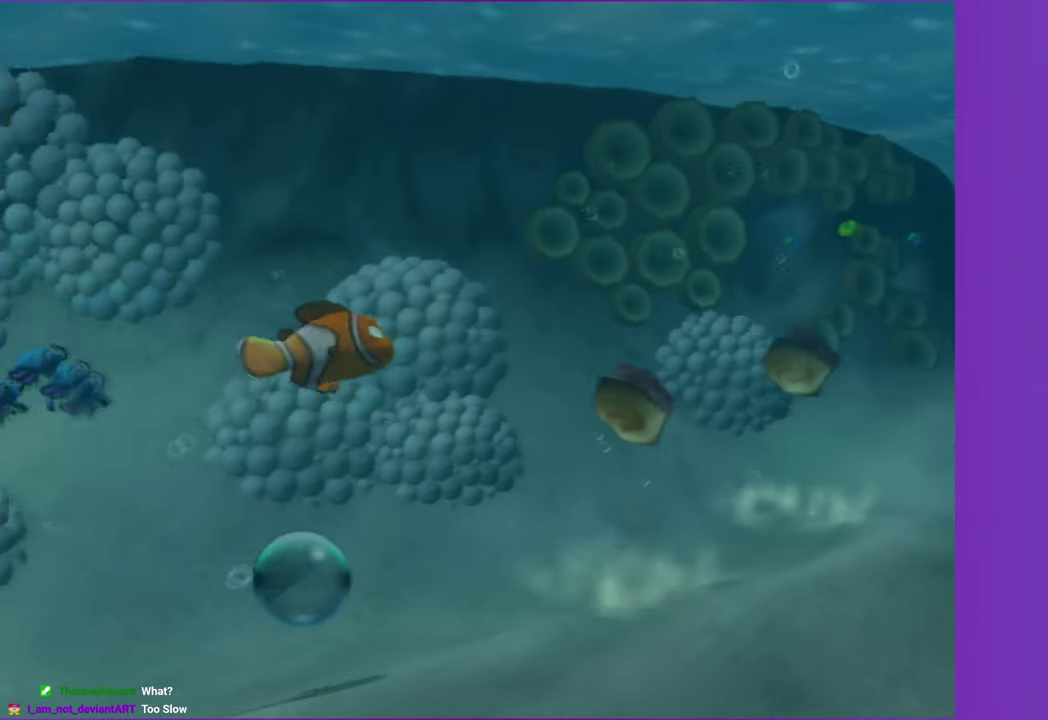
{"buttons": [], "left_stick": "up-right", "right_stick": "center", "events": [[17, "X", "up"], [100, "X", "down"], [233, "X", "up"]]}
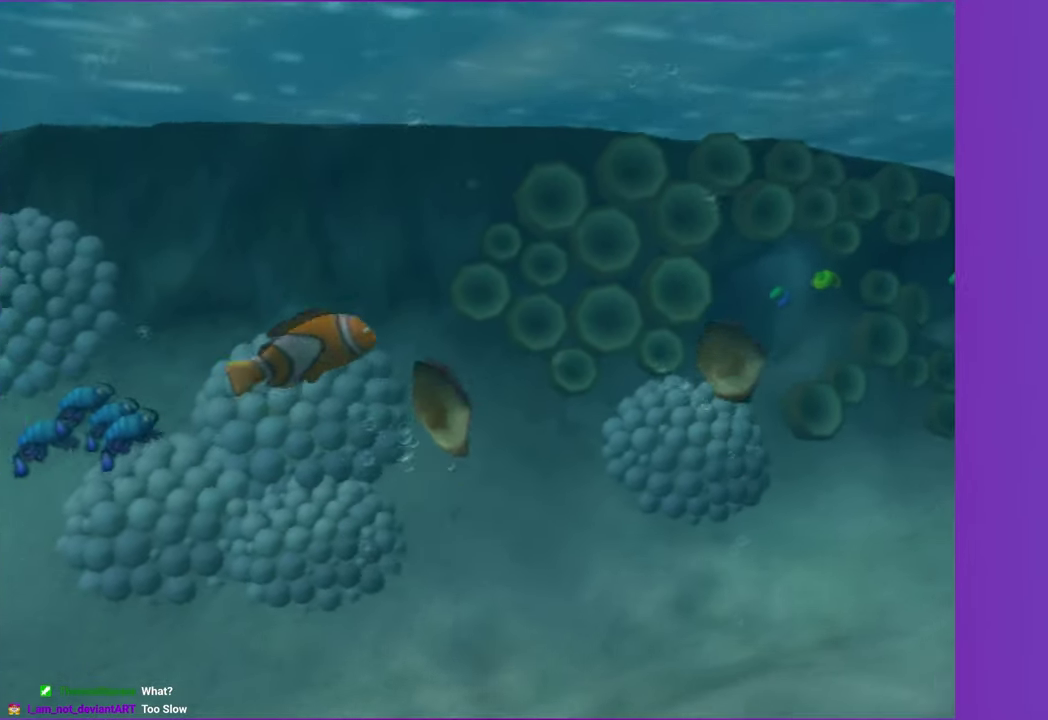
{"buttons": [], "left_stick": "right", "right_stick": "center", "events": [[400, "left_stick", "right"]]}
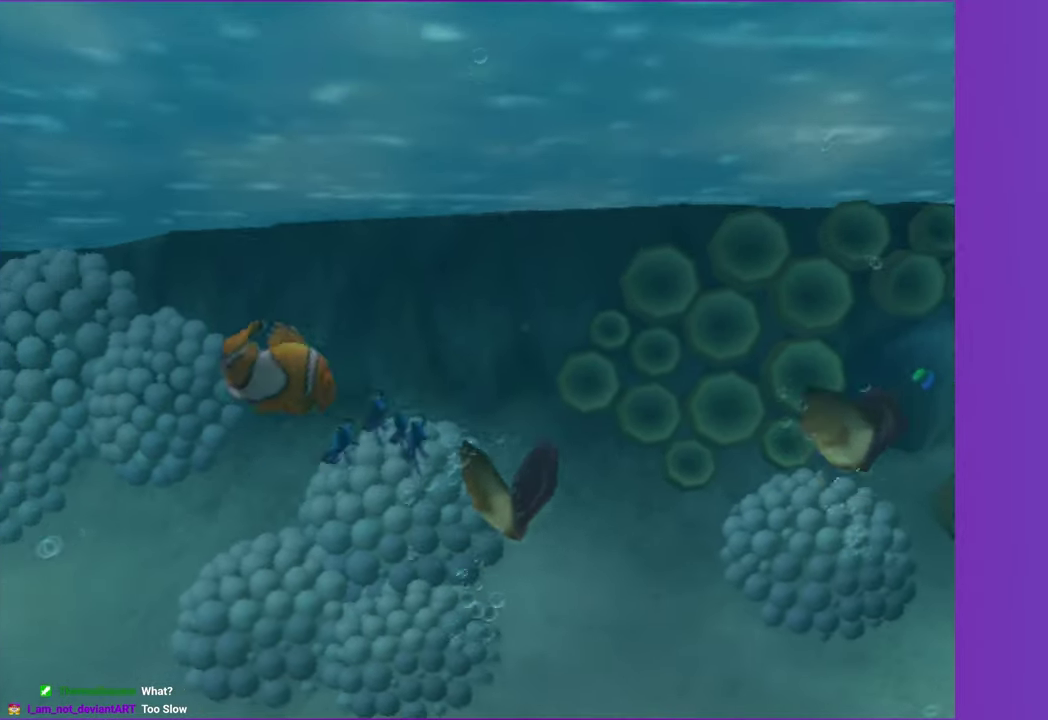
{"buttons": [], "left_stick": "right", "right_stick": "center", "events": [[183, "X", "down"], [283, "X", "up"], [283, "left_stick", "up-right"], [400, "X", "down"], [483, "left_stick", "right"], [500, "X", "up"]]}
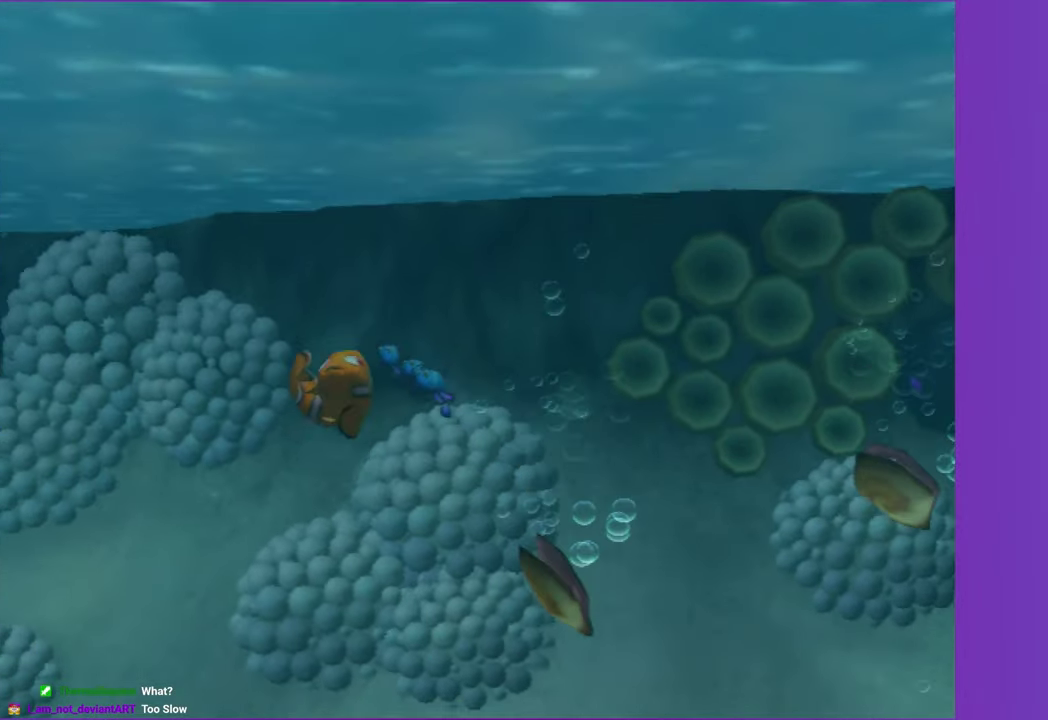
{"buttons": [], "left_stick": "right", "right_stick": "center", "events": [[100, "X", "down"], [200, "X", "up"], [317, "X", "down"], [417, "X", "up"]]}
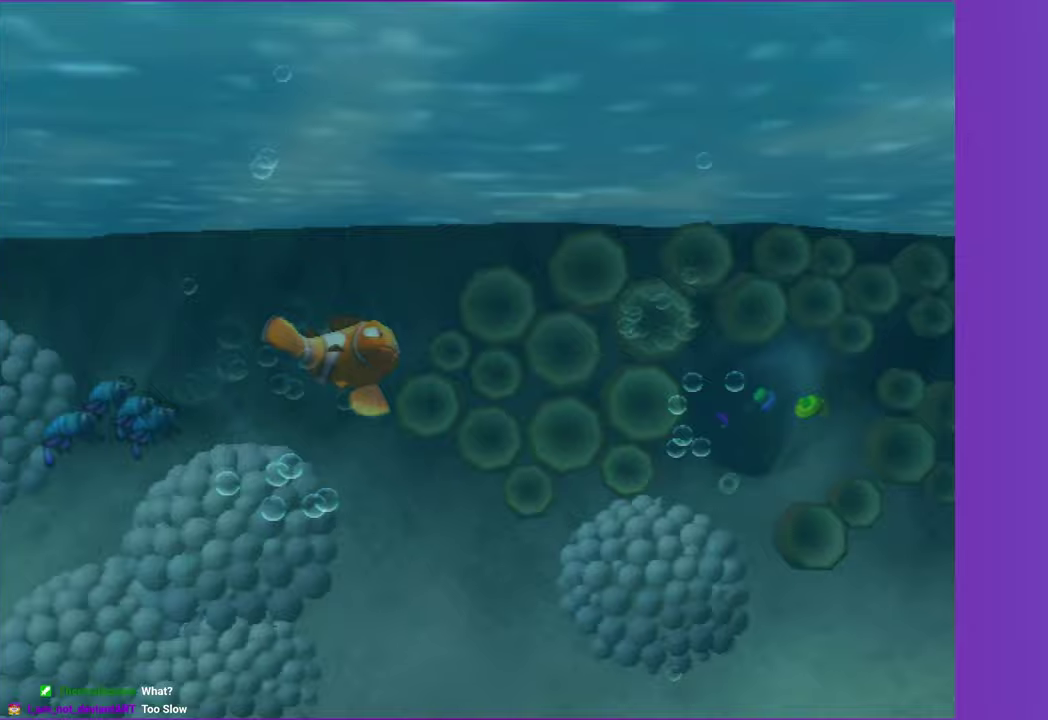
{"buttons": [], "left_stick": "right", "right_stick": "center", "events": [[33, "X", "down"], [100, "X", "up"], [217, "X", "down"], [300, "X", "up"], [400, "X", "down"], [500, "X", "up"]]}
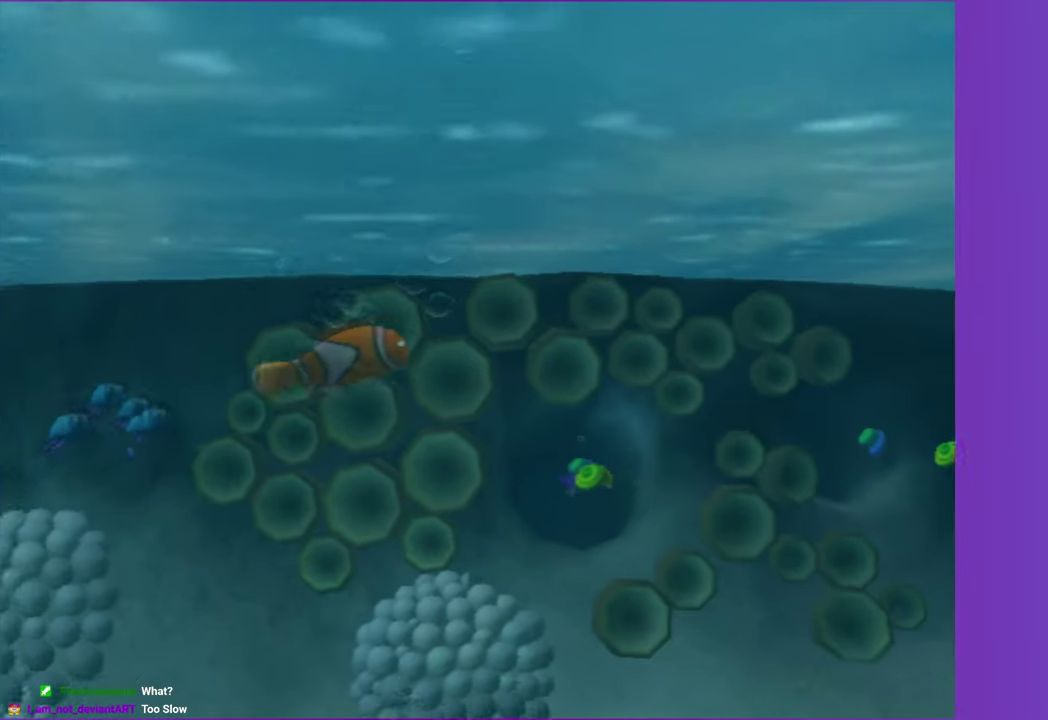
{"buttons": ["X"], "left_stick": "right", "right_stick": "center", "events": [[100, "X", "down"], [200, "X", "up"], [300, "X", "down"], [400, "X", "up"], [500, "X", "down"]]}
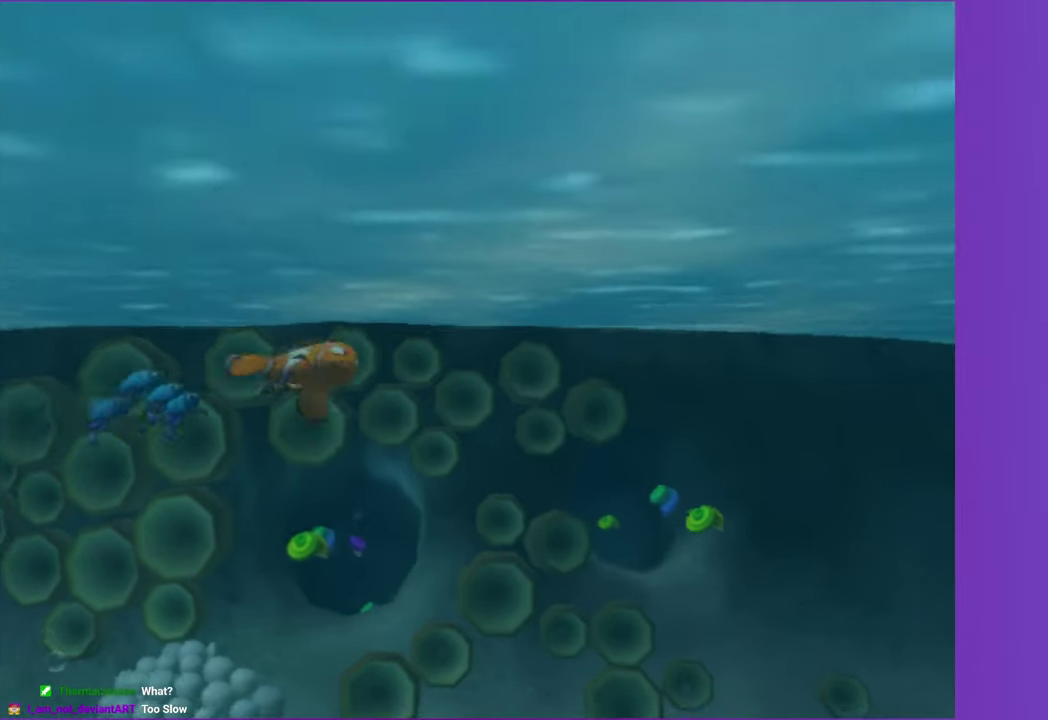
{"buttons": [], "left_stick": "down-right", "right_stick": "center", "events": [[100, "X", "up"], [200, "X", "down"], [300, "X", "up"], [350, "left_stick", "down-right"], [400, "X", "down"], [500, "X", "up"]]}
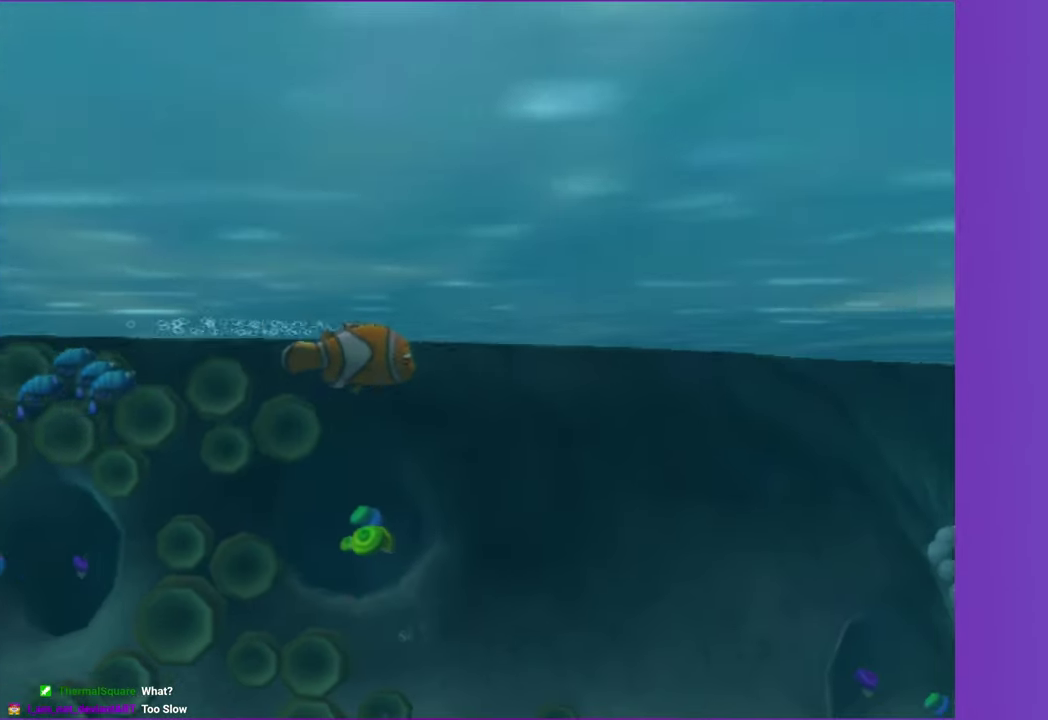
{"buttons": [], "left_stick": "down-right", "right_stick": "center", "events": [[117, "X", "down"], [217, "X", "up"], [317, "X", "down"], [417, "X", "up"]]}
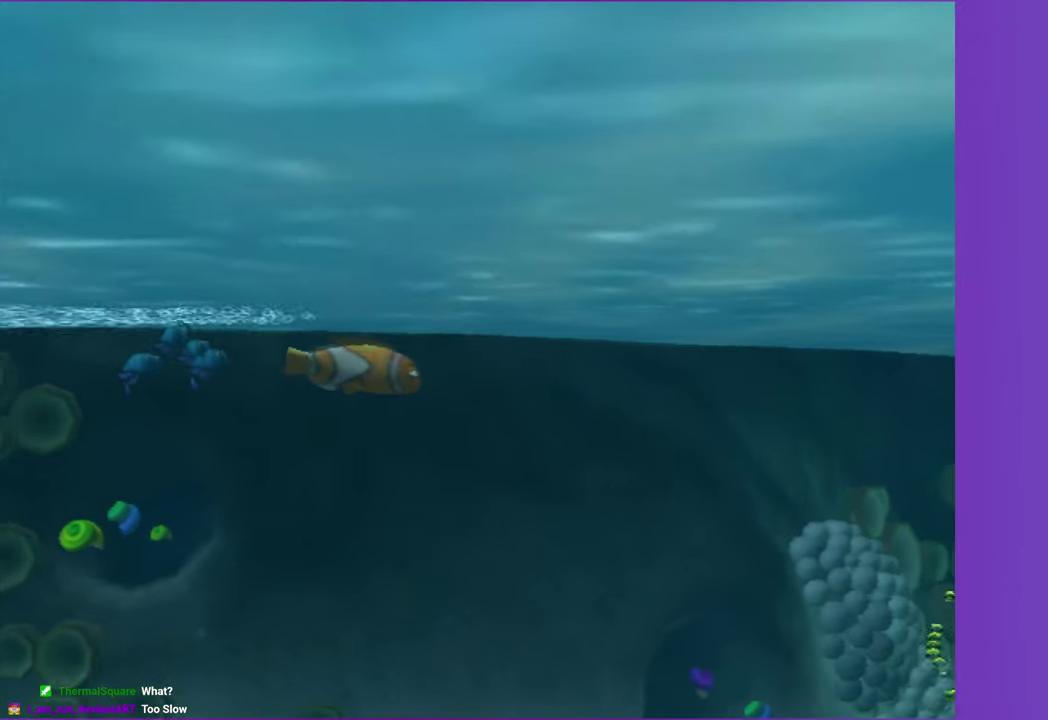
{"buttons": ["X"], "left_stick": "down-right", "right_stick": "center", "events": [[17, "X", "down"], [17, "left_stick", "right"], [133, "X", "up"], [133, "left_stick", "down-right"], [233, "X", "down"], [333, "X", "up"], [450, "X", "down"]]}
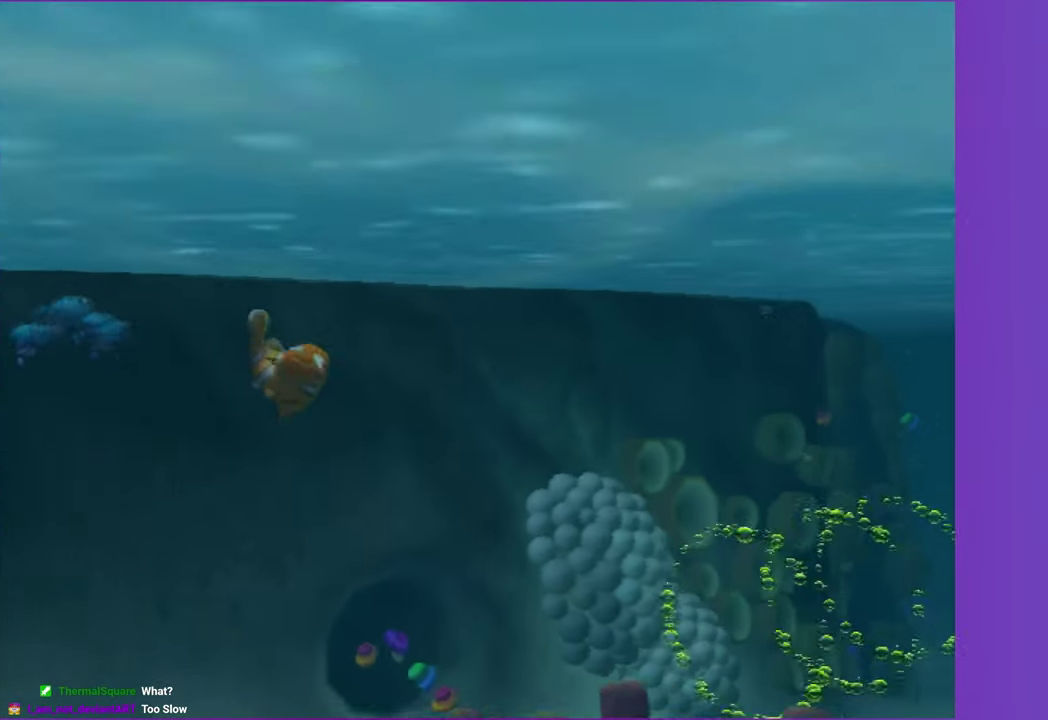
{"buttons": [], "left_stick": "down", "right_stick": "center", "events": [[50, "X", "up"], [167, "X", "down"], [283, "X", "up"], [367, "X", "down"], [467, "X", "up"], [483, "left_stick", "down"]]}
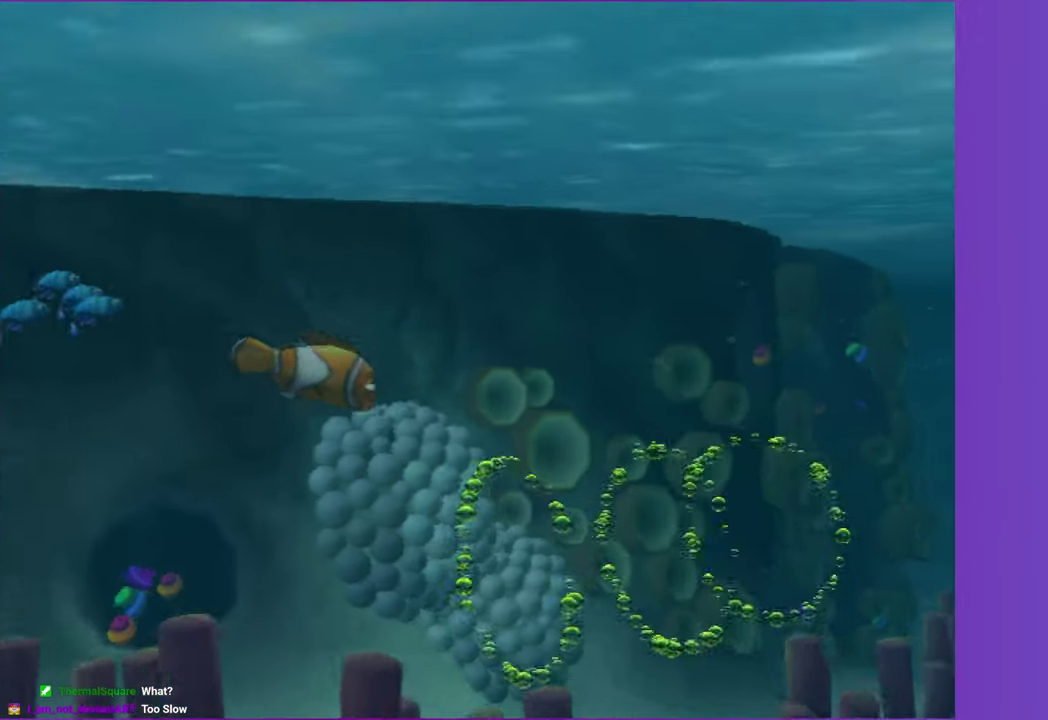
{"buttons": ["X"], "left_stick": "down-right", "right_stick": "center", "events": [[83, "X", "down"], [150, "left_stick", "down-right"], [167, "X", "up"], [267, "X", "down"], [350, "X", "up"], [450, "X", "down"]]}
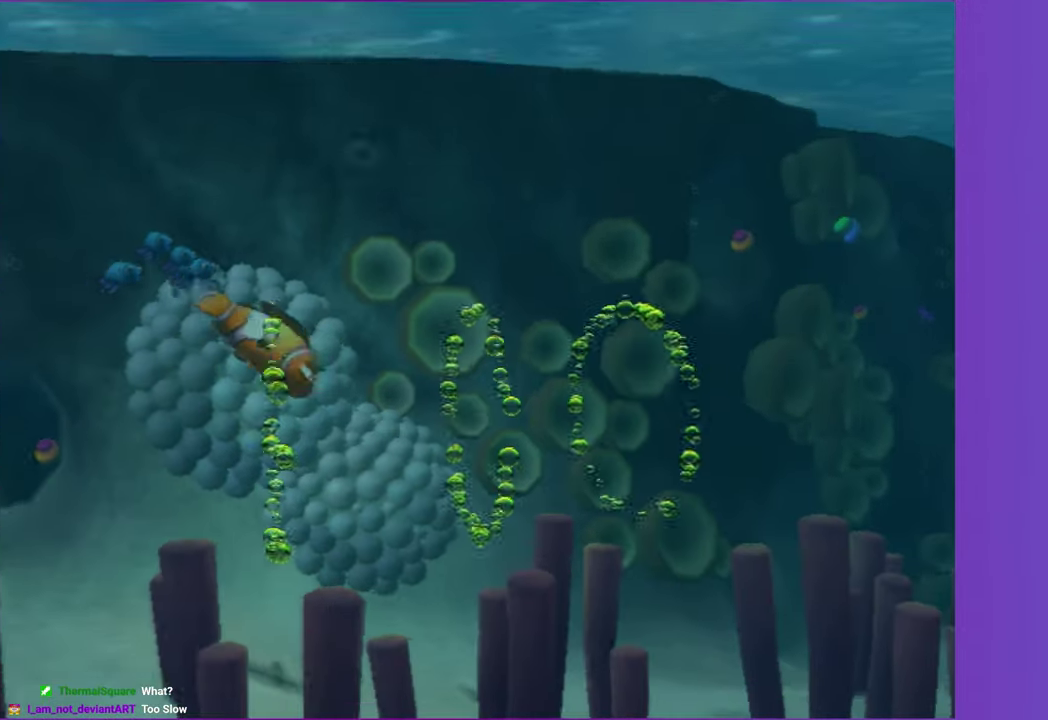
{"buttons": [], "left_stick": "down-right", "right_stick": "center", "events": [[67, "X", "up"], [167, "X", "down"], [250, "X", "up"], [350, "X", "down"], [450, "X", "up"]]}
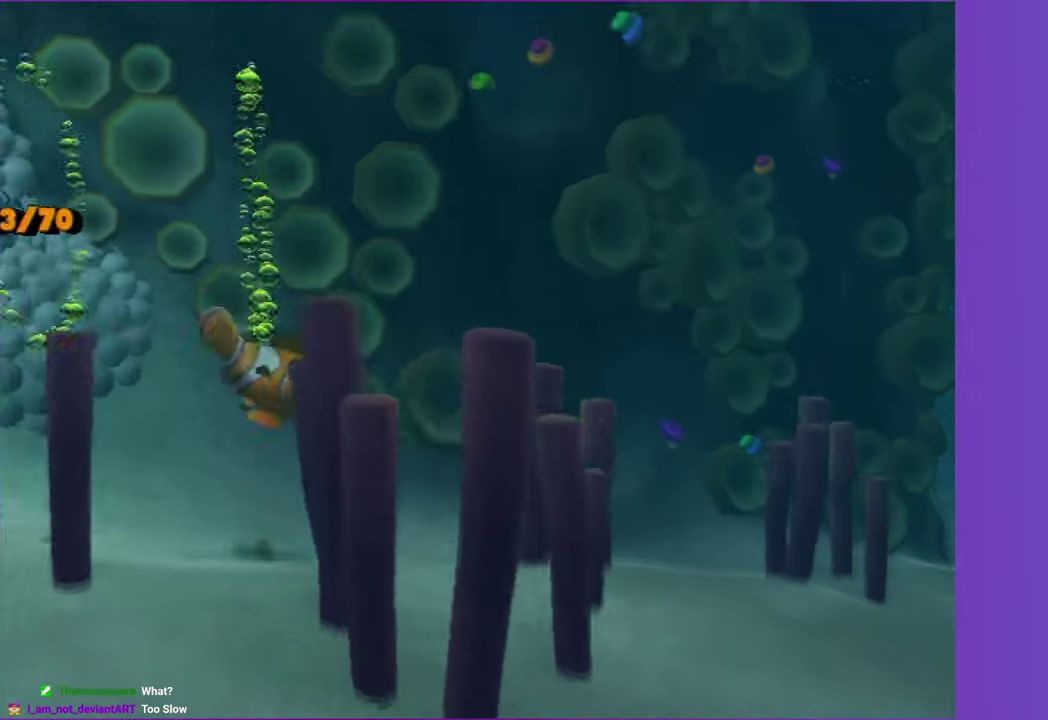
{"buttons": [], "left_stick": "right", "right_stick": "center", "events": [[50, "X", "down"], [117, "left_stick", "right"], [133, "X", "up"]]}
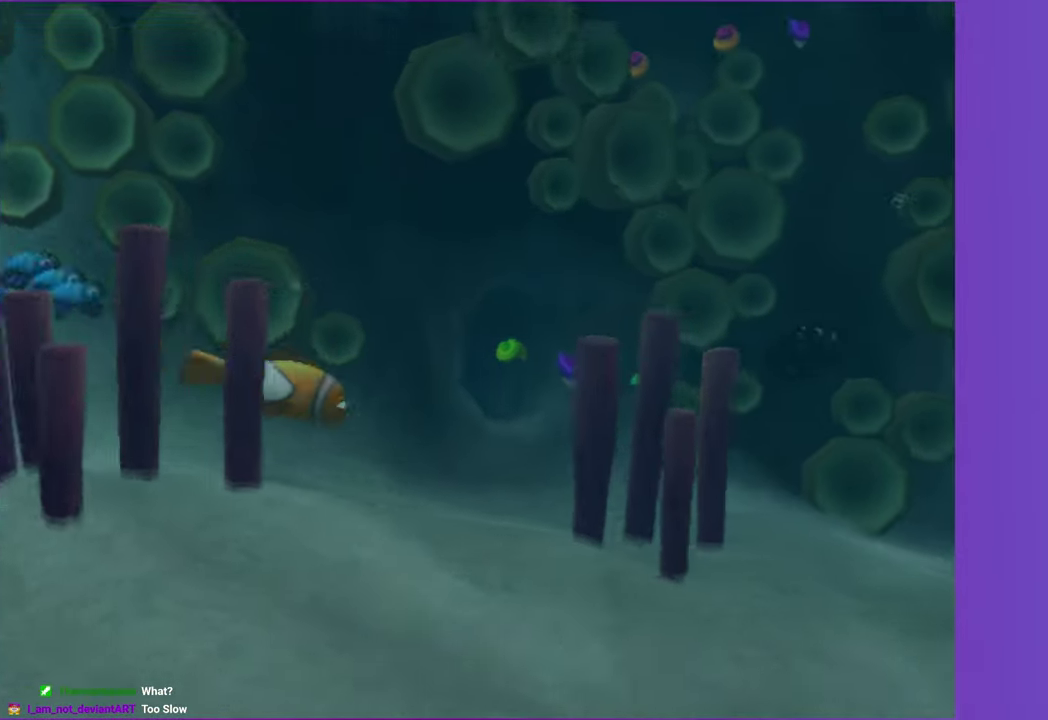
{"buttons": [], "left_stick": "center", "right_stick": "center", "events": [[233, "left_stick", "up-right"], [317, "left_stick", "center"], [350, "X", "down"], [450, "X", "up"]]}
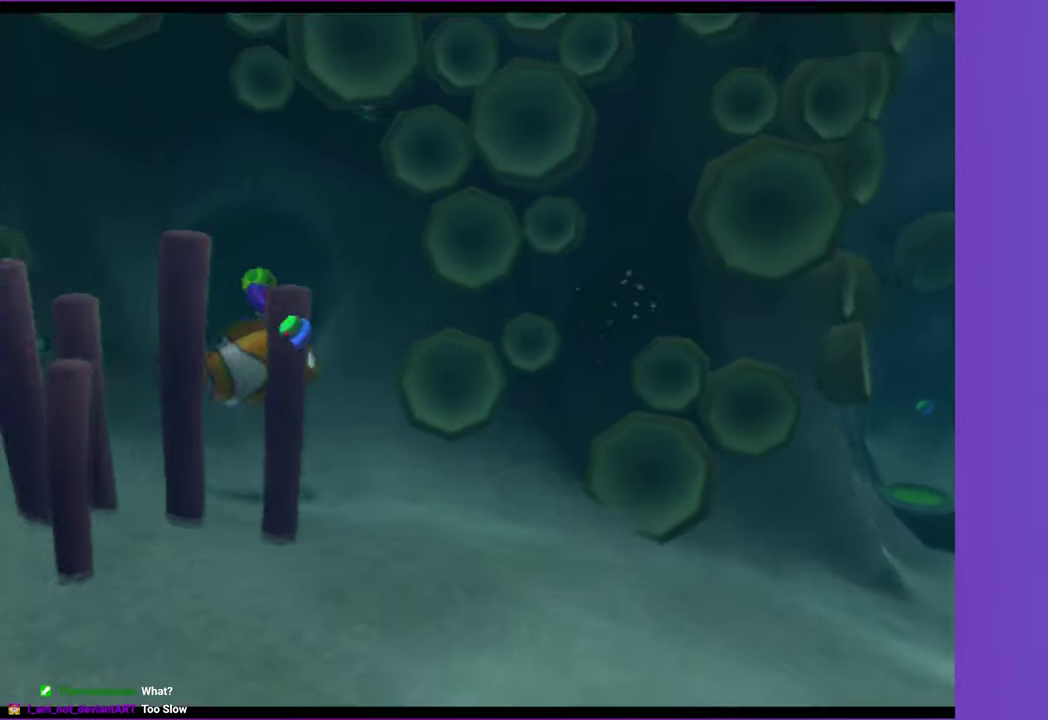
{"buttons": ["X"], "left_stick": "center", "right_stick": "center", "events": [[50, "X", "down"], [133, "X", "up"], [250, "X", "down"], [333, "X", "up"], [417, "X", "down"]]}
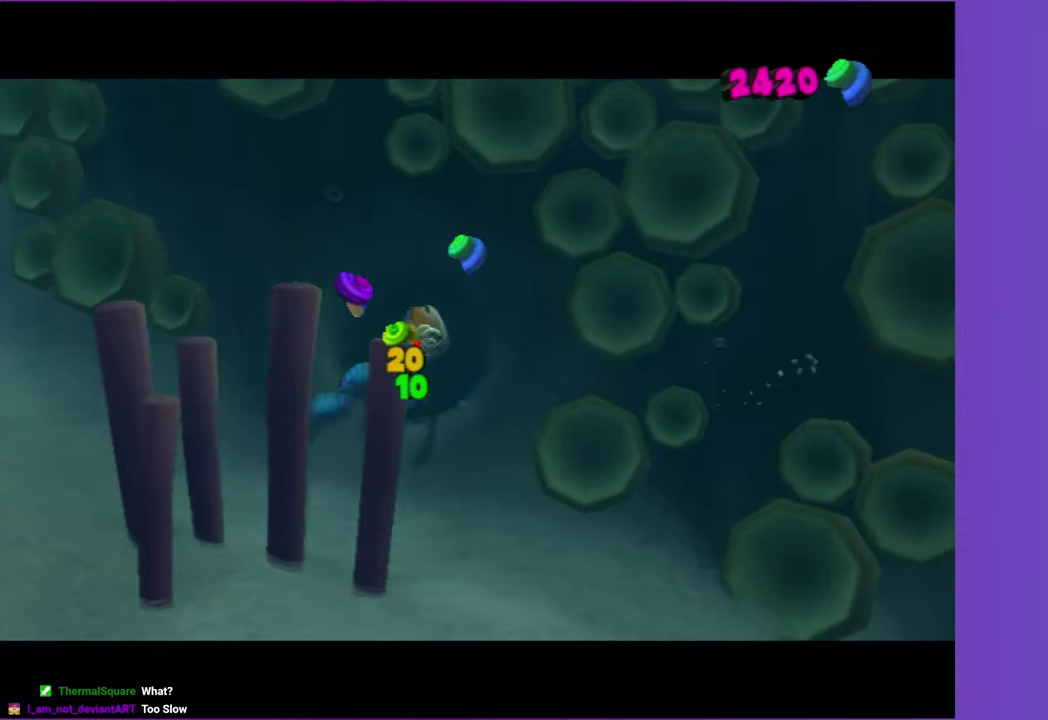
{"buttons": ["X"], "left_stick": "center", "right_stick": "center", "events": [[33, "X", "up"], [117, "X", "down"], [217, "X", "up"], [317, "X", "down"], [417, "X", "up"], [500, "X", "down"]]}
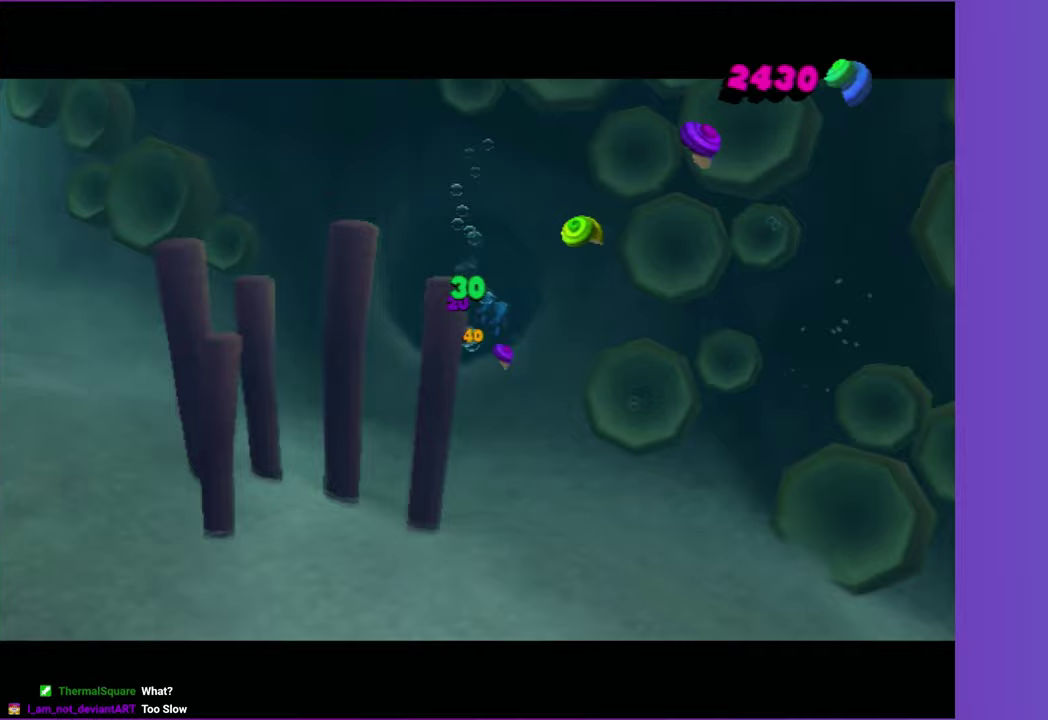
{"buttons": [], "left_stick": "center", "right_stick": "center", "events": [[117, "X", "up"], [250, "X", "down"], [317, "X", "up"], [417, "X", "down"], [500, "X", "up"]]}
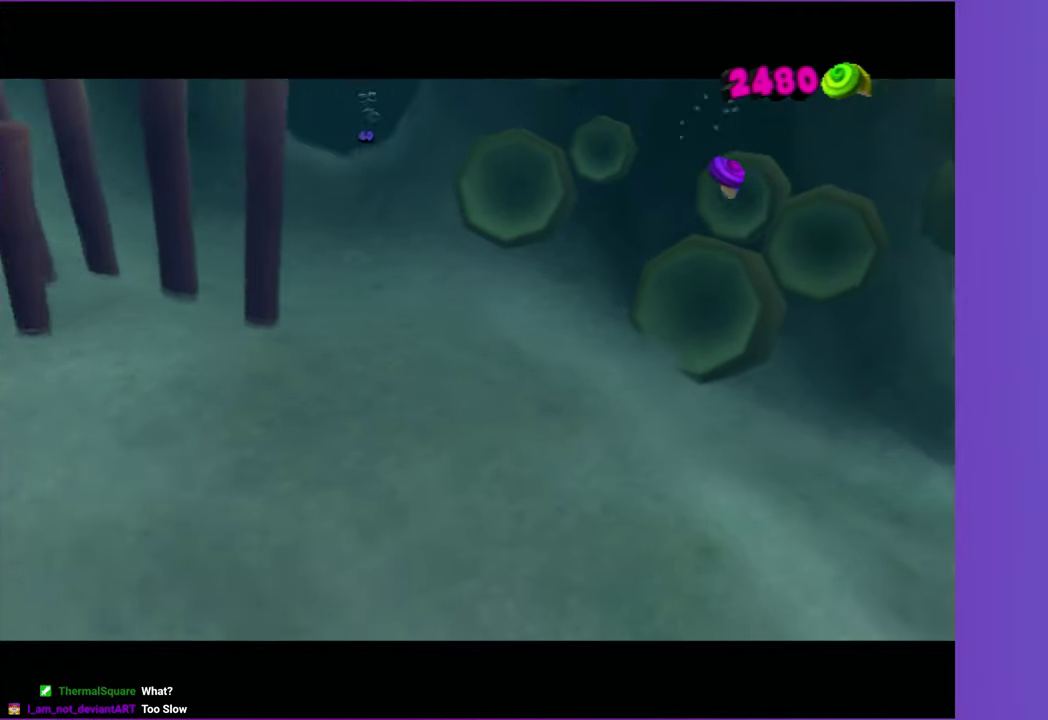
{"buttons": [], "left_stick": "center", "right_stick": "center", "events": [[117, "X", "down"], [200, "X", "up"], [317, "X", "down"], [400, "X", "up"]]}
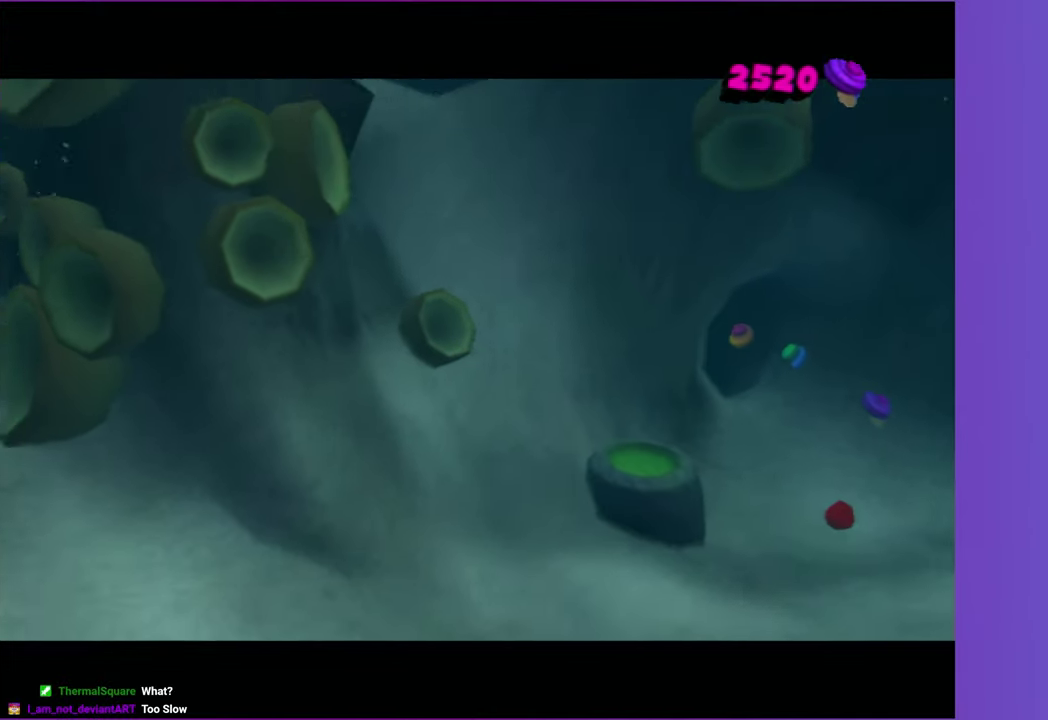
{"buttons": ["X"], "left_stick": "center", "right_stick": "center", "events": [[17, "X", "down"], [117, "X", "up"], [233, "X", "down"], [317, "X", "up"], [417, "X", "down"]]}
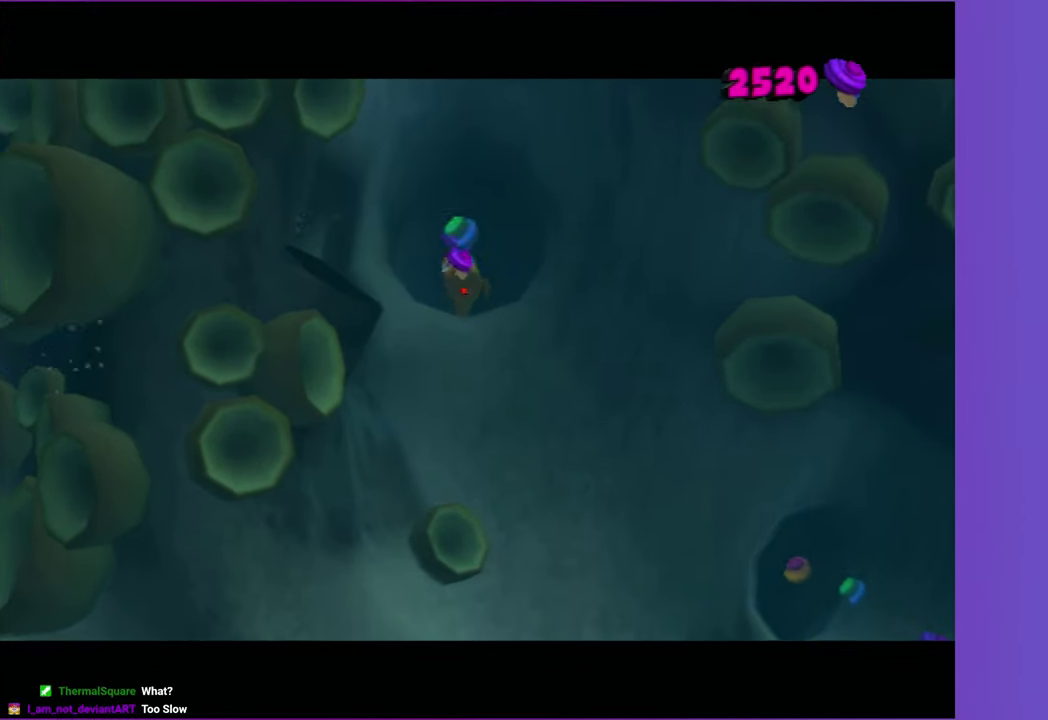
{"buttons": ["X"], "left_stick": "center", "right_stick": "center", "events": [[17, "X", "up"], [117, "X", "down"], [200, "X", "up"], [283, "X", "down"], [400, "X", "up"], [450, "X", "down"]]}
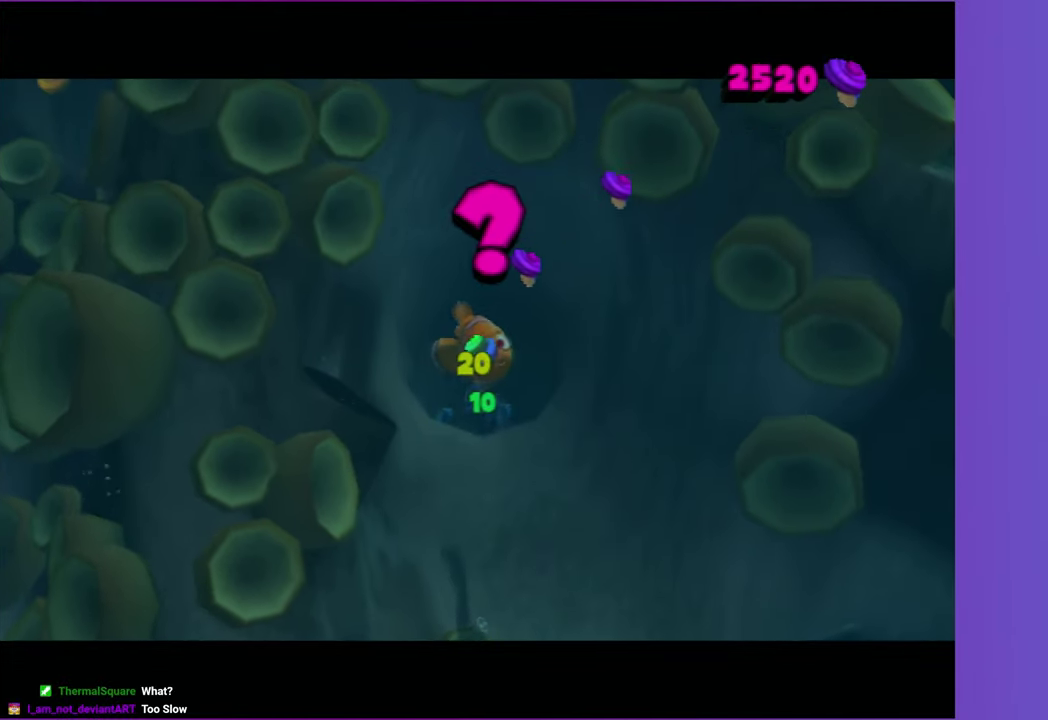
{"buttons": [], "left_stick": "center", "right_stick": "center", "events": [[67, "X", "up"], [133, "X", "down"], [267, "X", "up"]]}
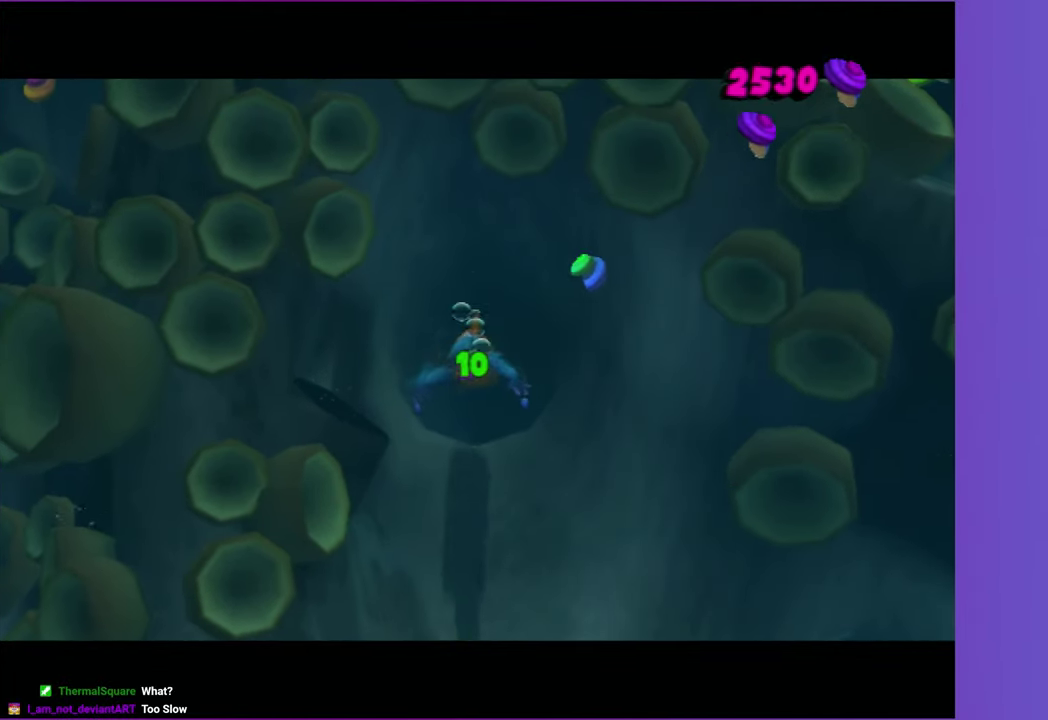
{"buttons": [], "left_stick": "center", "right_stick": "center", "events": []}
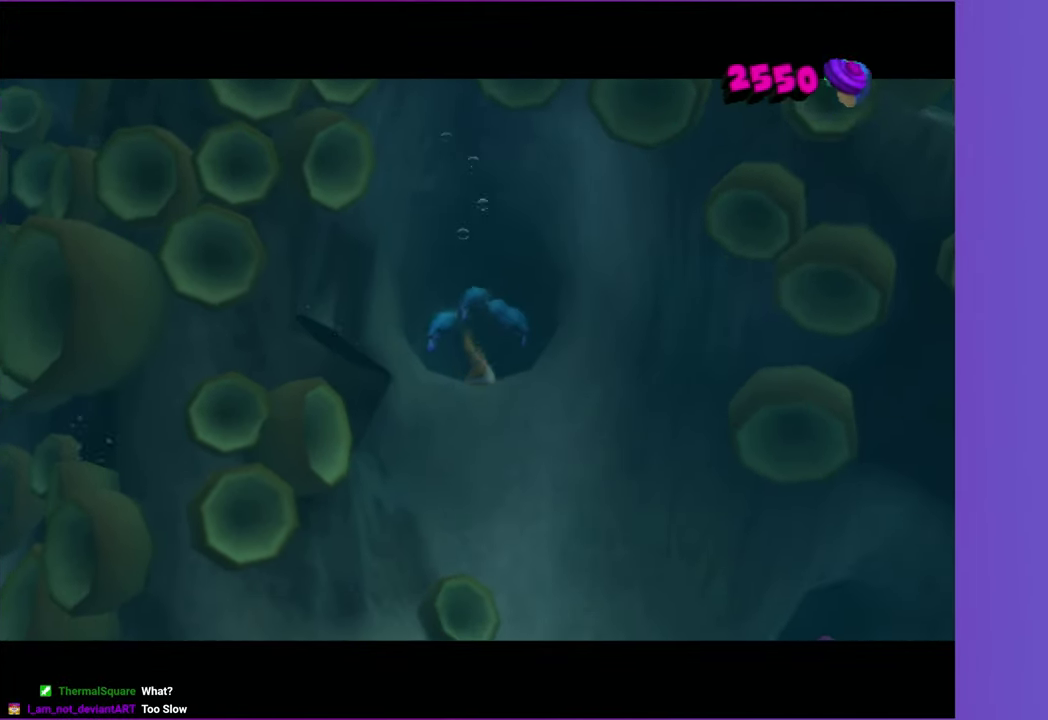
{"buttons": [], "left_stick": "right", "right_stick": "center", "events": [[133, "left_stick", "right"]]}
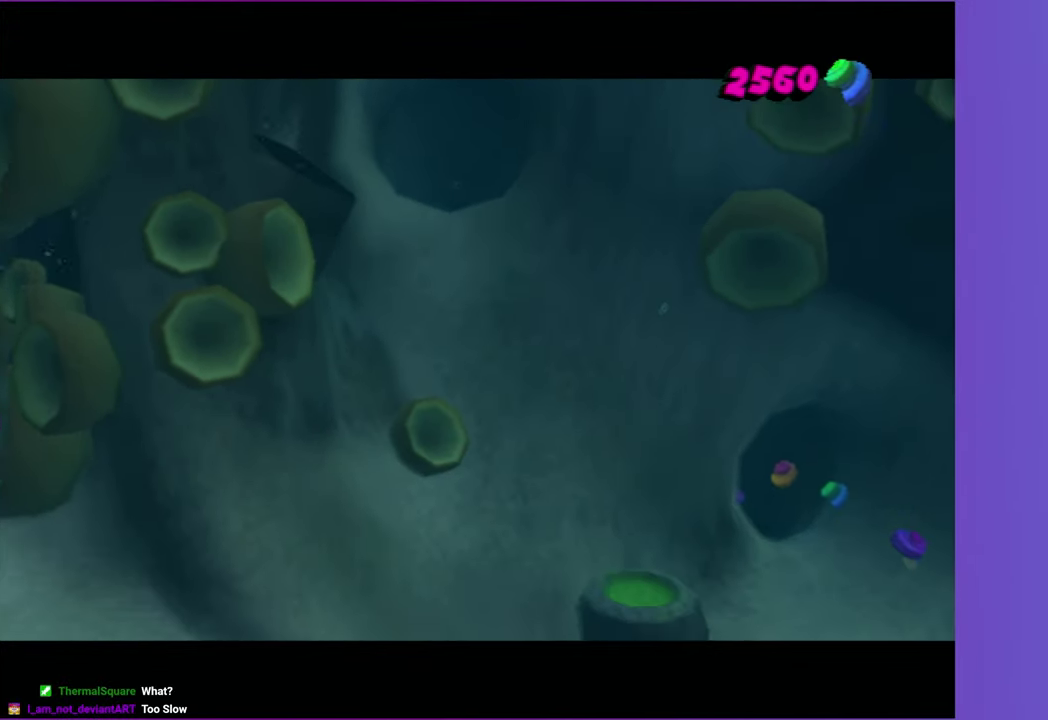
{"buttons": [], "left_stick": "right", "right_stick": "center", "events": []}
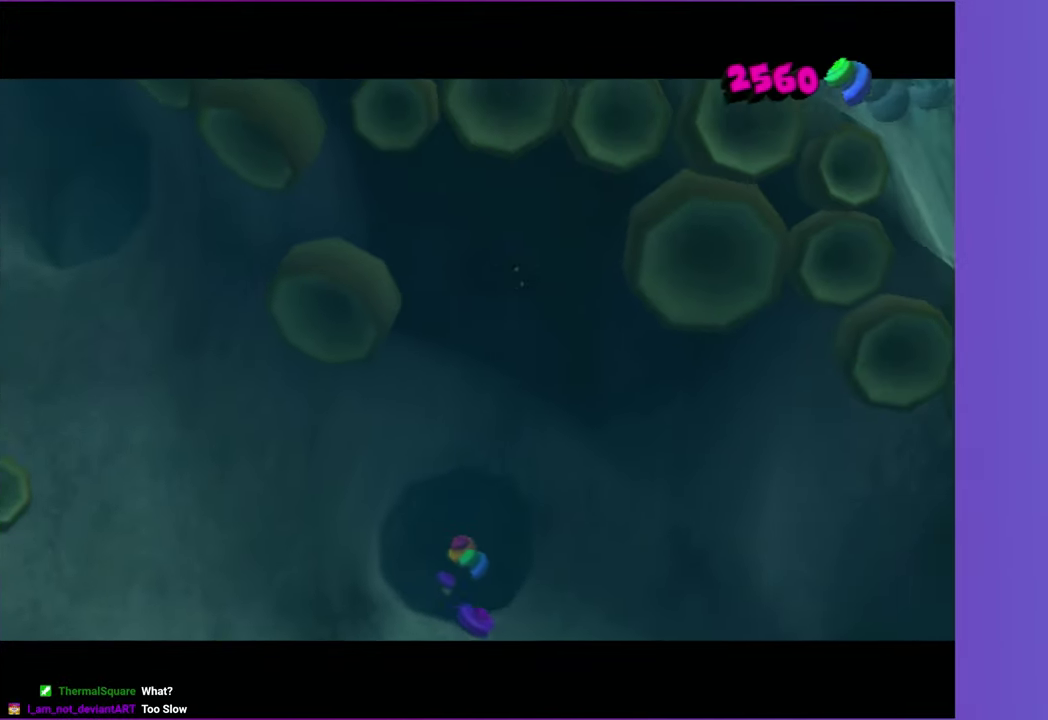
{"buttons": [], "left_stick": "right", "right_stick": "center", "events": []}